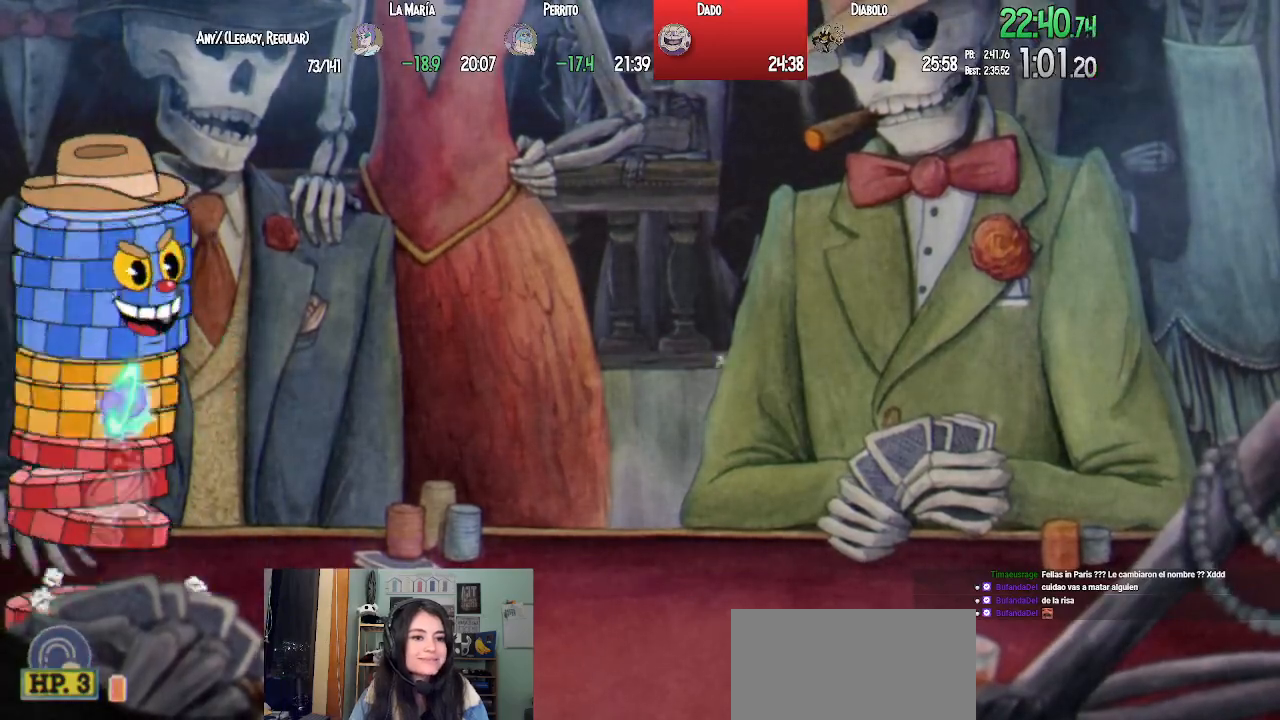
Gameplay with a controller (PlayStation layout); each line is a JSON object with the inputs held at the frame after it. "events" lists button and stick changes between this image and that frame as [ms after this image, input, new state], when the widget could be followed in between.
{"buttons": ["SQUARE", "L1", "DPAD_RIGHT"], "left_stick": "center", "right_stick": "center", "events": [[50, "CROSS", "up"], [67, "SQUARE", "up"], [150, "SQUARE", "down"], [217, "SQUARE", "up"], [283, "SQUARE", "down"], [317, "DPAD_RIGHT", "down"], [383, "SQUARE", "up"], [400, "DPAD_UP", "up"], [433, "SQUARE", "down"]]}
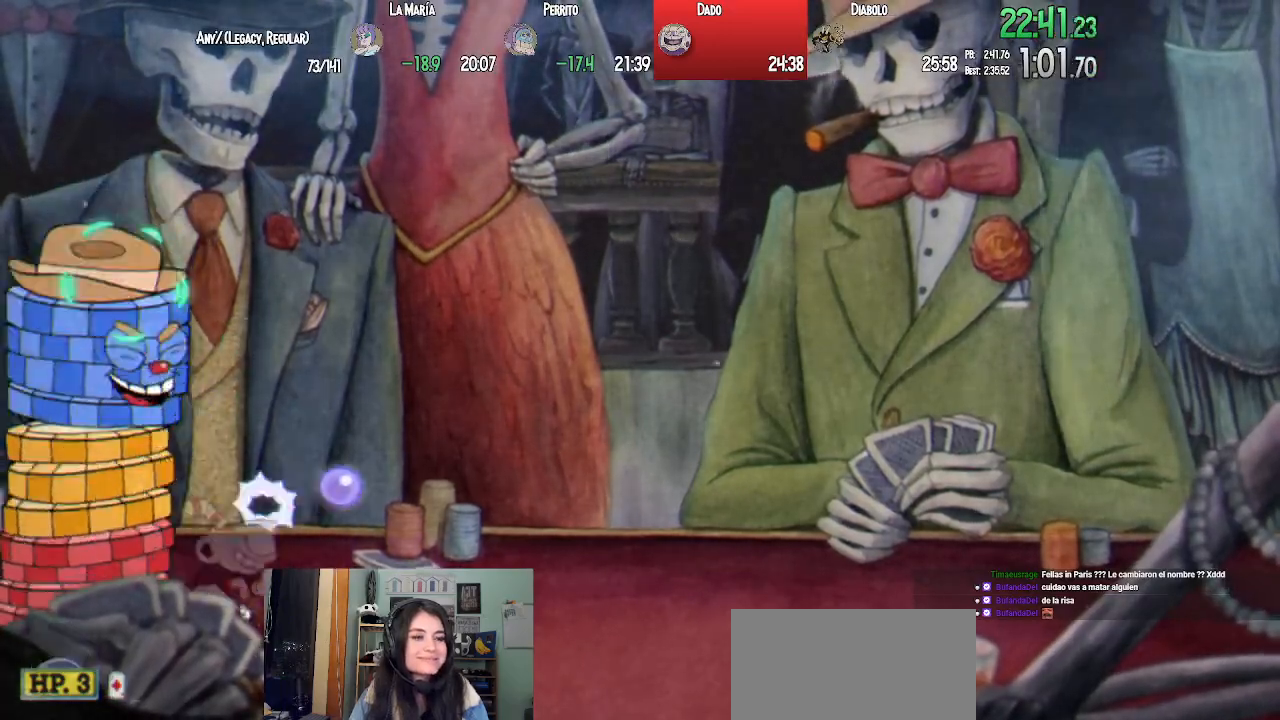
{"buttons": ["SQUARE", "L1"], "left_stick": "center", "right_stick": "center", "events": [[17, "SQUARE", "up"], [67, "DPAD_UP", "down"], [100, "CROSS", "down"], [183, "SQUARE", "down"], [200, "DPAD_RIGHT", "up"], [217, "DPAD_LEFT", "down"], [233, "CROSS", "up"], [267, "DPAD_UP", "up"], [267, "SQUARE", "up"], [317, "DPAD_LEFT", "up"], [333, "L2", "down"], [350, "SQUARE", "down"], [417, "SQUARE", "up"], [483, "L2", "up"], [483, "SQUARE", "down"]]}
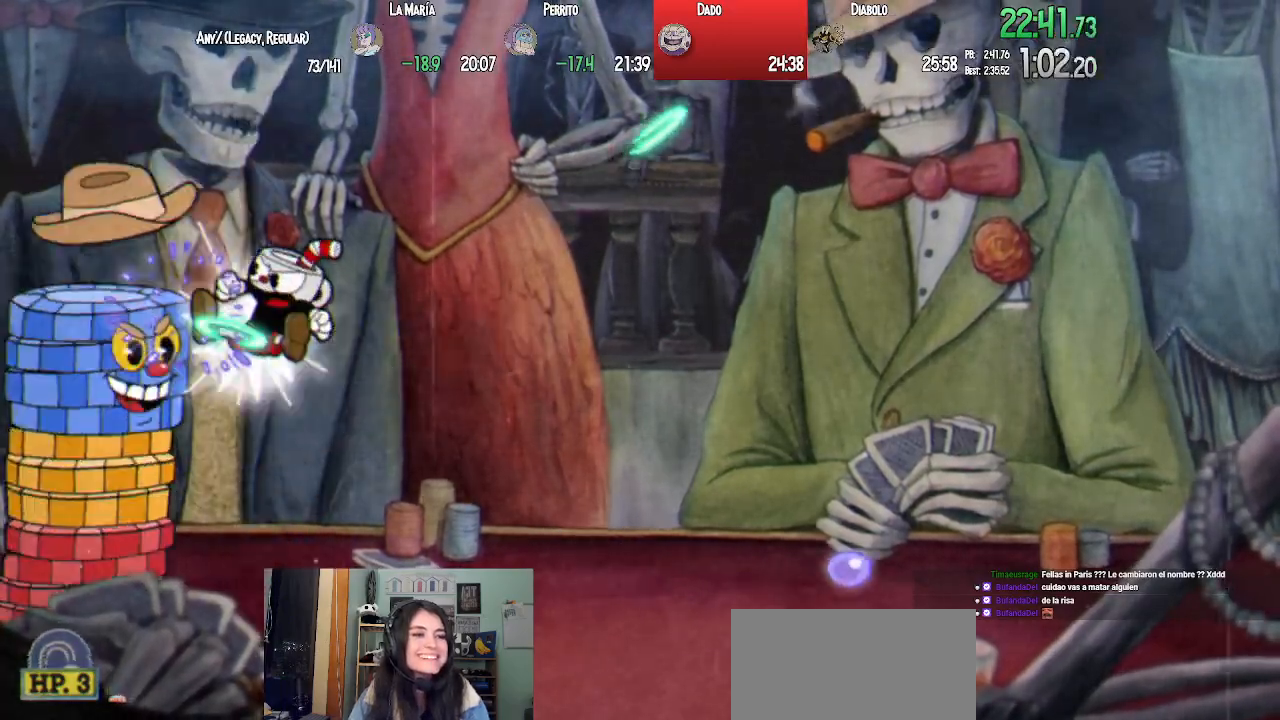
{"buttons": ["L1"], "left_stick": "center", "right_stick": "center", "events": [[67, "SQUARE", "up"], [133, "SQUARE", "down"], [217, "SQUARE", "up"], [283, "SQUARE", "down"], [350, "SQUARE", "up"], [417, "SQUARE", "down"], [500, "SQUARE", "up"]]}
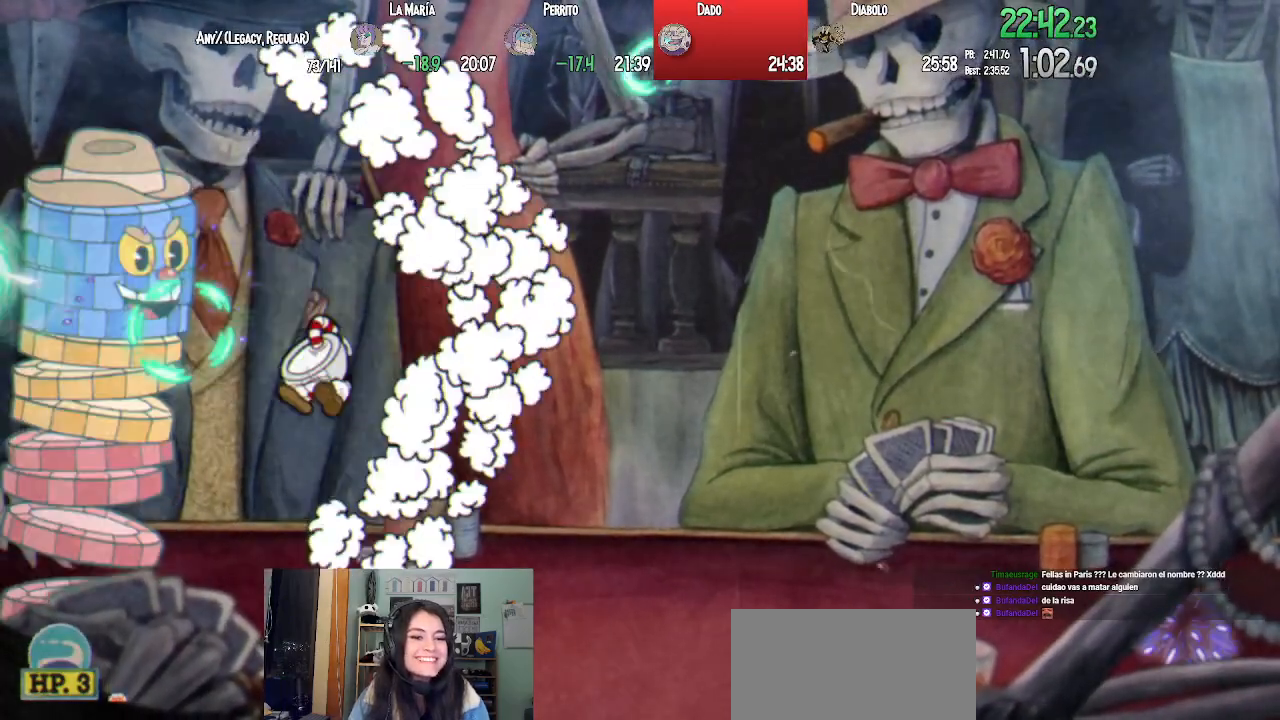
{"buttons": ["SQUARE", "L1", "DPAD_UP", "DPAD_LEFT"], "left_stick": "center", "right_stick": "center", "events": [[67, "SQUARE", "down"], [233, "CROSS", "down"], [233, "SQUARE", "up"], [317, "DPAD_LEFT", "down"], [317, "DPAD_UP", "down"], [317, "SQUARE", "down"], [367, "CROSS", "up"], [400, "SQUARE", "up"], [450, "SQUARE", "down"]]}
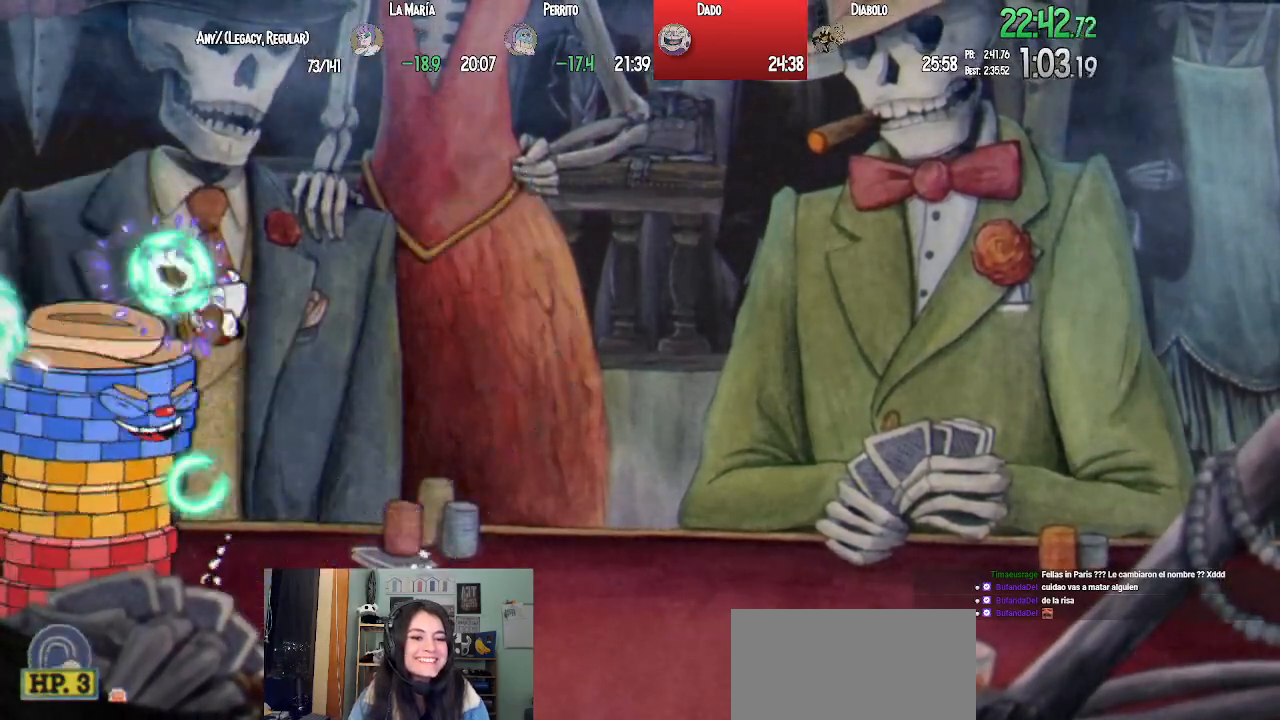
{"buttons": ["CROSS", "L1", "DPAD_LEFT"], "left_stick": "center", "right_stick": "center", "events": [[33, "SQUARE", "up"], [67, "DPAD_LEFT", "up"], [83, "SQUARE", "down"], [100, "DPAD_RIGHT", "down"], [183, "SQUARE", "up"], [200, "DPAD_UP", "up"], [250, "SQUARE", "down"], [317, "SQUARE", "up"], [400, "SQUARE", "down"], [417, "CROSS", "down"], [417, "DPAD_UP", "down"], [433, "SQUARE", "up"], [450, "DPAD_RIGHT", "up"], [467, "DPAD_LEFT", "down"], [467, "DPAD_UP", "up"]]}
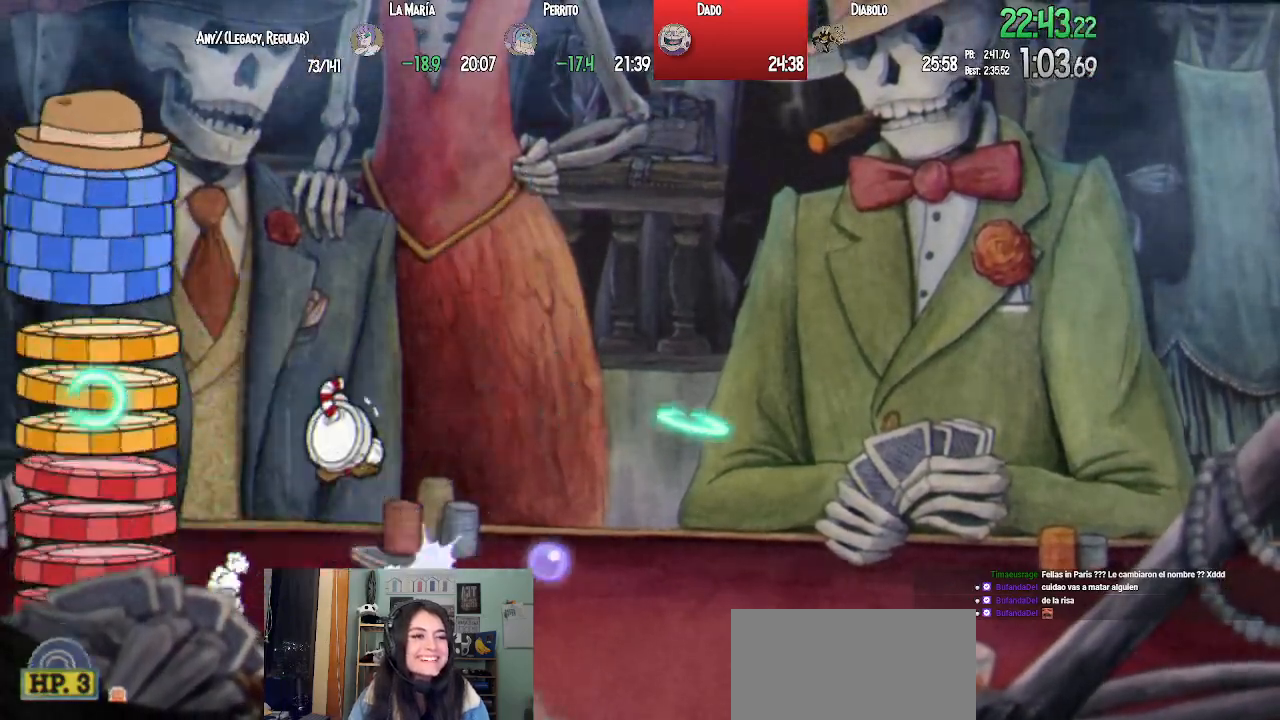
{"buttons": ["SQUARE", "L1", "DPAD_UP", "DPAD_RIGHT"], "left_stick": "center", "right_stick": "center", "events": [[17, "SQUARE", "down"], [50, "CROSS", "up"], [83, "SQUARE", "up"], [100, "DPAD_LEFT", "up"], [150, "SQUARE", "down"], [233, "SQUARE", "up"], [250, "DPAD_RIGHT", "down"], [250, "DPAD_UP", "down"], [283, "SQUARE", "down"], [300, "DPAD_UP", "up"], [333, "DPAD_UP", "down"], [383, "SQUARE", "up"], [467, "SQUARE", "down"]]}
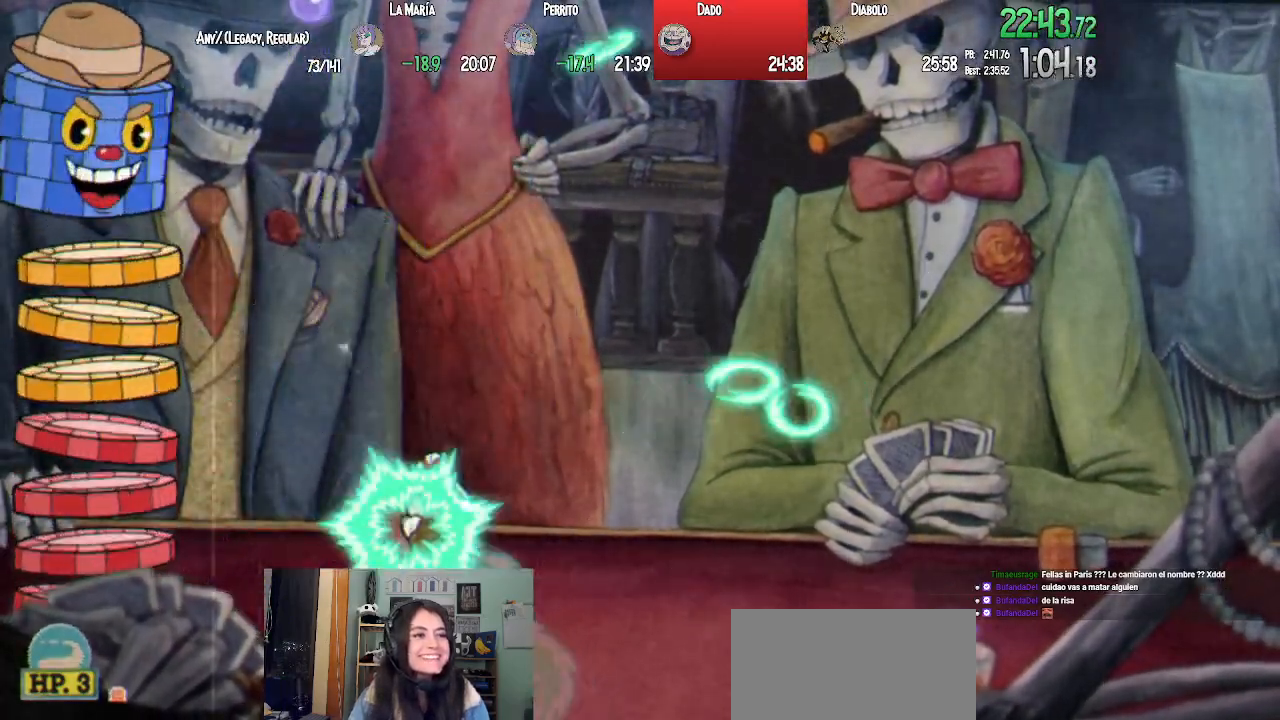
{"buttons": ["SQUARE", "L1", "DPAD_UP", "DPAD_RIGHT"], "left_stick": "center", "right_stick": "center", "events": [[33, "SQUARE", "up"], [100, "CROSS", "down"], [100, "DPAD_RIGHT", "up"], [117, "SQUARE", "down"], [133, "DPAD_LEFT", "down"], [183, "CROSS", "up"], [183, "DPAD_LEFT", "up"], [217, "SQUARE", "up"], [267, "SQUARE", "down"], [367, "SQUARE", "up"], [433, "DPAD_RIGHT", "down"], [433, "SQUARE", "down"]]}
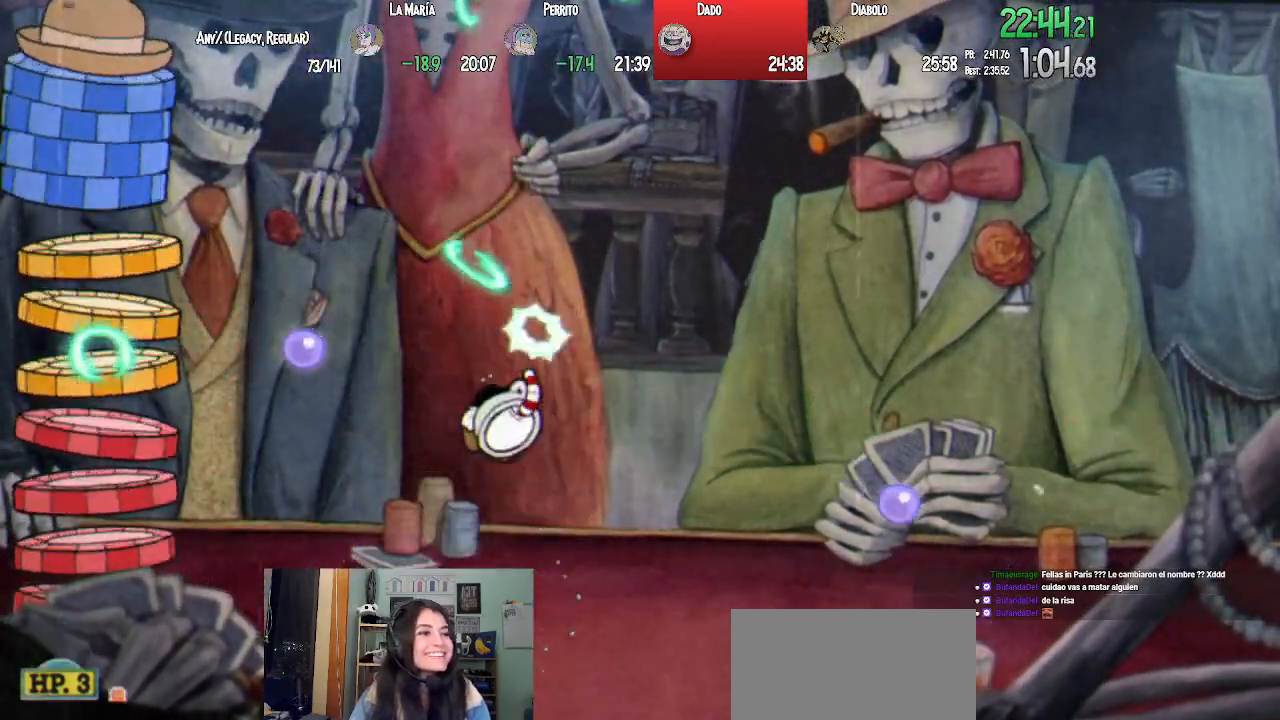
{"buttons": ["CROSS", "L1", "DPAD_UP", "DPAD_LEFT"], "left_stick": "center", "right_stick": "center", "events": [[17, "SQUARE", "up"], [117, "SQUARE", "down"], [183, "SQUARE", "up"], [317, "DPAD_RIGHT", "up"], [350, "SQUARE", "down"], [383, "DPAD_LEFT", "down"], [400, "CROSS", "down"], [417, "SQUARE", "up"]]}
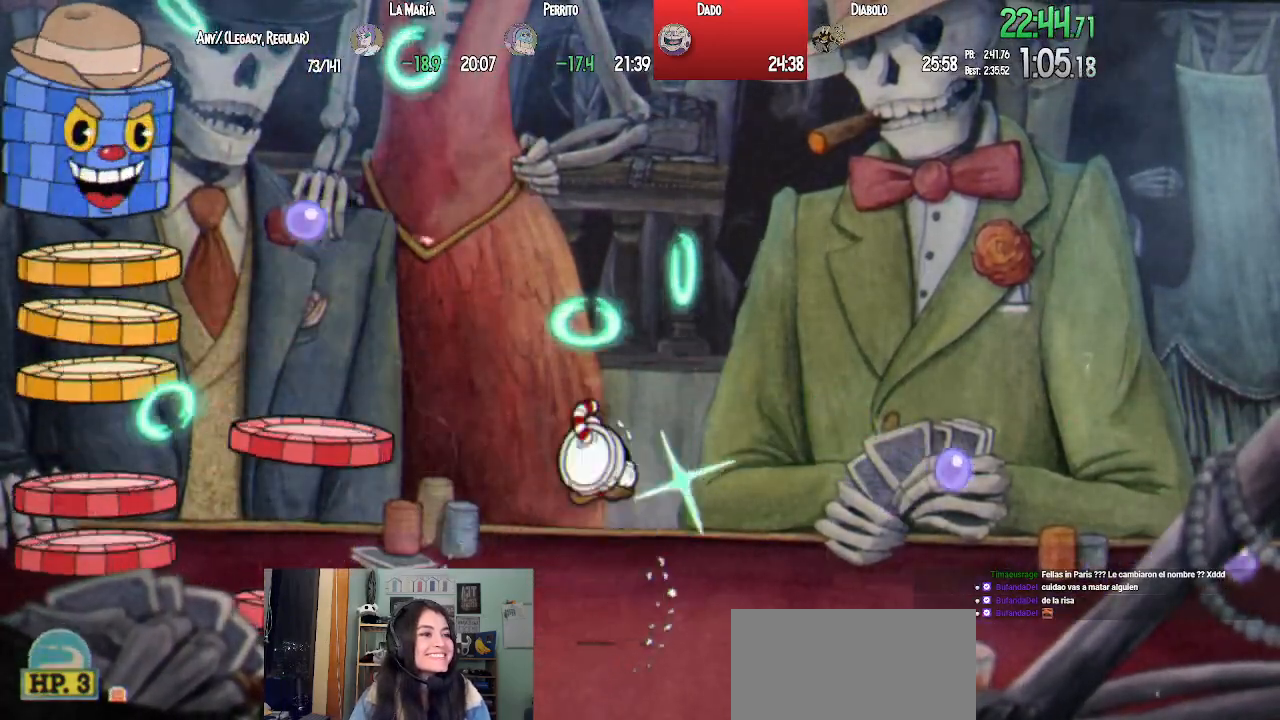
{"buttons": ["SQUARE", "L1", "DPAD_UP", "DPAD_RIGHT"], "left_stick": "center", "right_stick": "center", "events": [[17, "SQUARE", "down"], [233, "SQUARE", "up"], [250, "CROSS", "up"], [333, "SQUARE", "down"], [417, "DPAD_LEFT", "up"], [417, "SQUARE", "up"], [483, "DPAD_RIGHT", "down"], [483, "SQUARE", "down"]]}
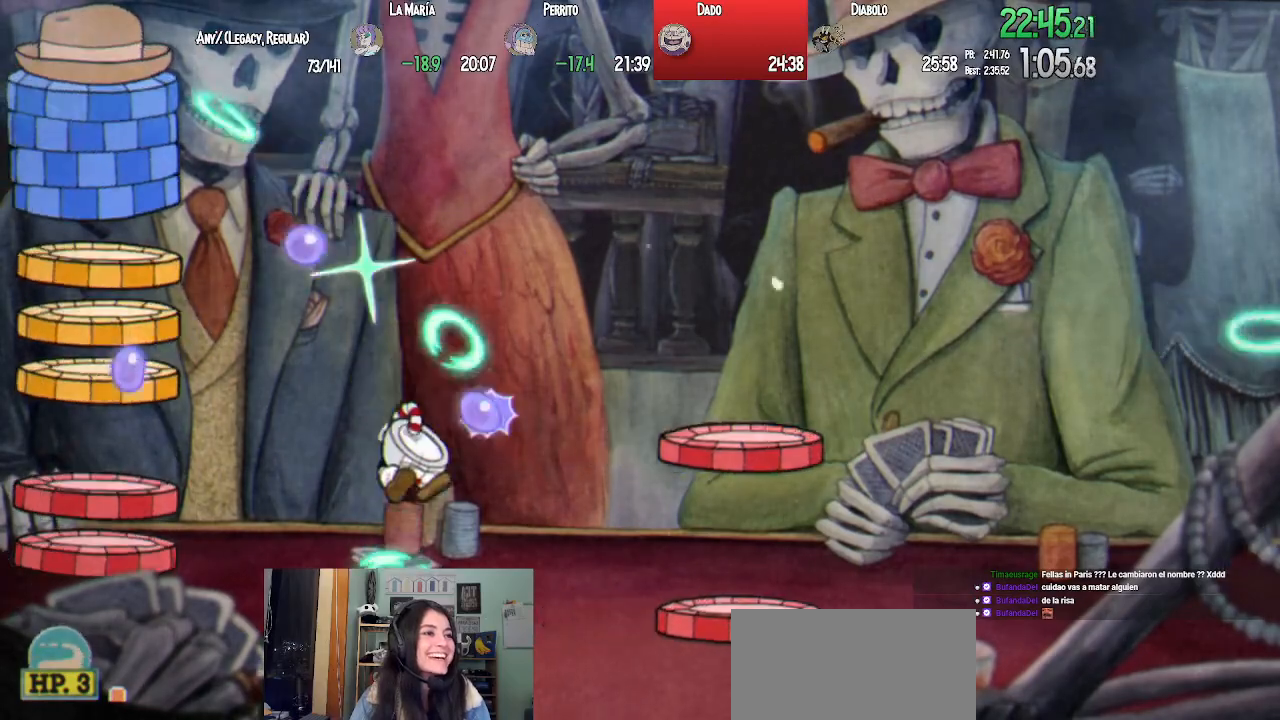
{"buttons": ["CROSS", "SQUARE", "L1", "DPAD_UP", "DPAD_RIGHT"], "left_stick": "center", "right_stick": "center", "events": [[67, "SQUARE", "up"], [133, "SQUARE", "down"], [217, "SQUARE", "up"], [300, "DPAD_RIGHT", "up"], [300, "SQUARE", "down"], [350, "DPAD_LEFT", "down"], [383, "SQUARE", "up"], [417, "DPAD_LEFT", "up"], [467, "SQUARE", "down"], [500, "CROSS", "down"], [500, "DPAD_RIGHT", "down"]]}
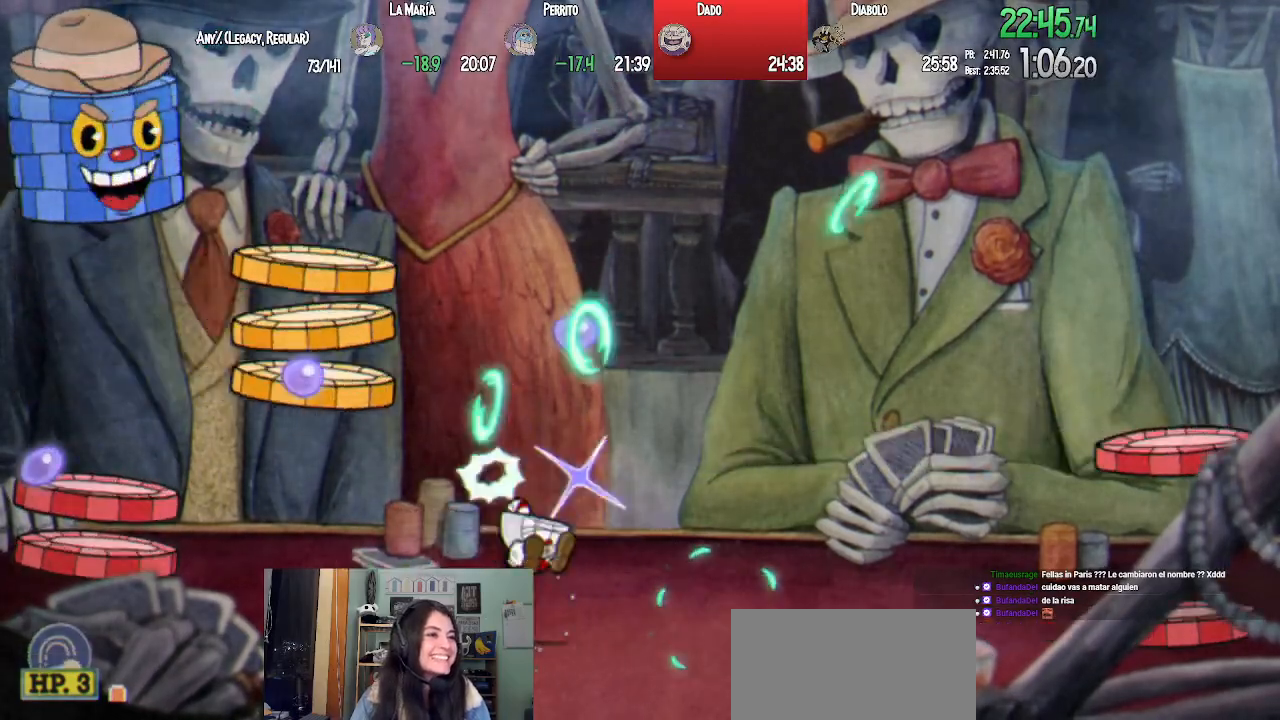
{"buttons": ["SQUARE", "L1", "DPAD_UP", "DPAD_LEFT"], "left_stick": "center", "right_stick": "center", "events": [[17, "SQUARE", "up"], [117, "CROSS", "up"], [183, "DPAD_UP", "up"], [233, "SQUARE", "down"], [350, "DPAD_RIGHT", "up"], [350, "DPAD_UP", "down"], [350, "SQUARE", "up"], [367, "DPAD_LEFT", "down"], [417, "SQUARE", "down"]]}
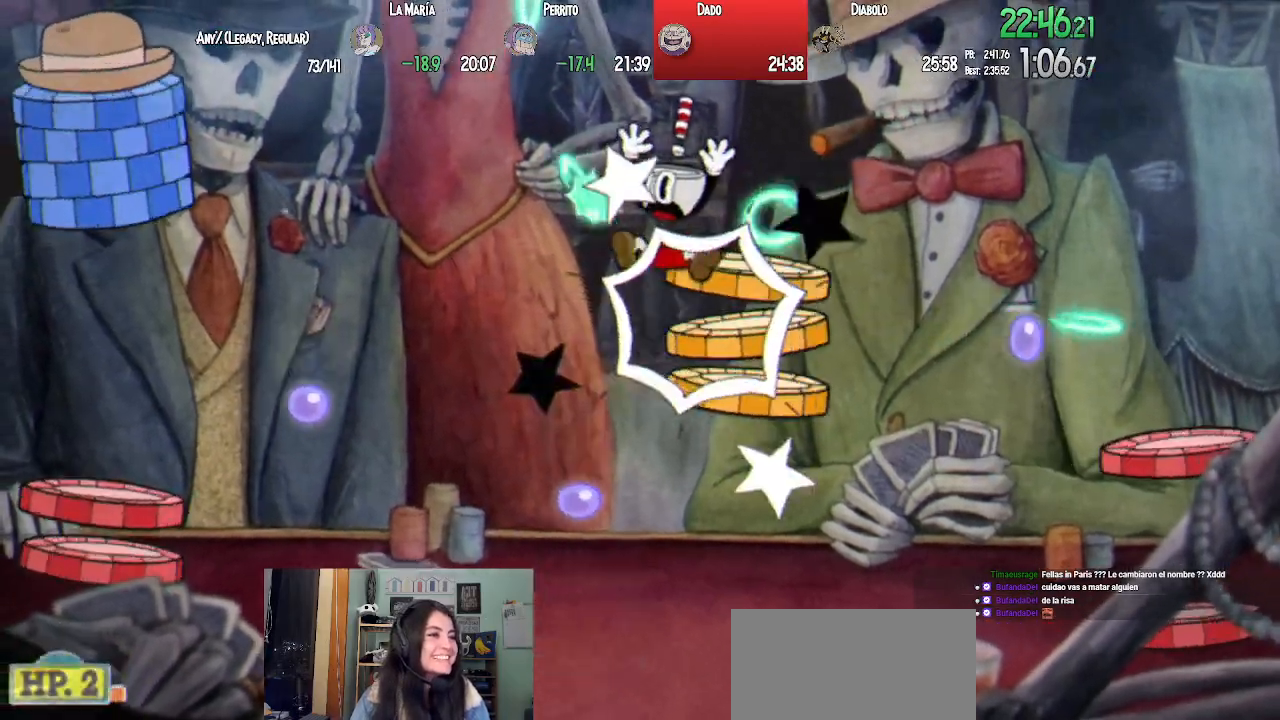
{"buttons": ["CROSS", "L1", "DPAD_UP", "DPAD_LEFT"], "left_stick": "center", "right_stick": "center", "events": [[17, "SQUARE", "up"], [83, "SQUARE", "down"], [167, "SQUARE", "up"], [250, "SQUARE", "down"], [333, "SQUARE", "up"], [433, "SQUARE", "down"], [467, "CROSS", "down"], [500, "SQUARE", "up"]]}
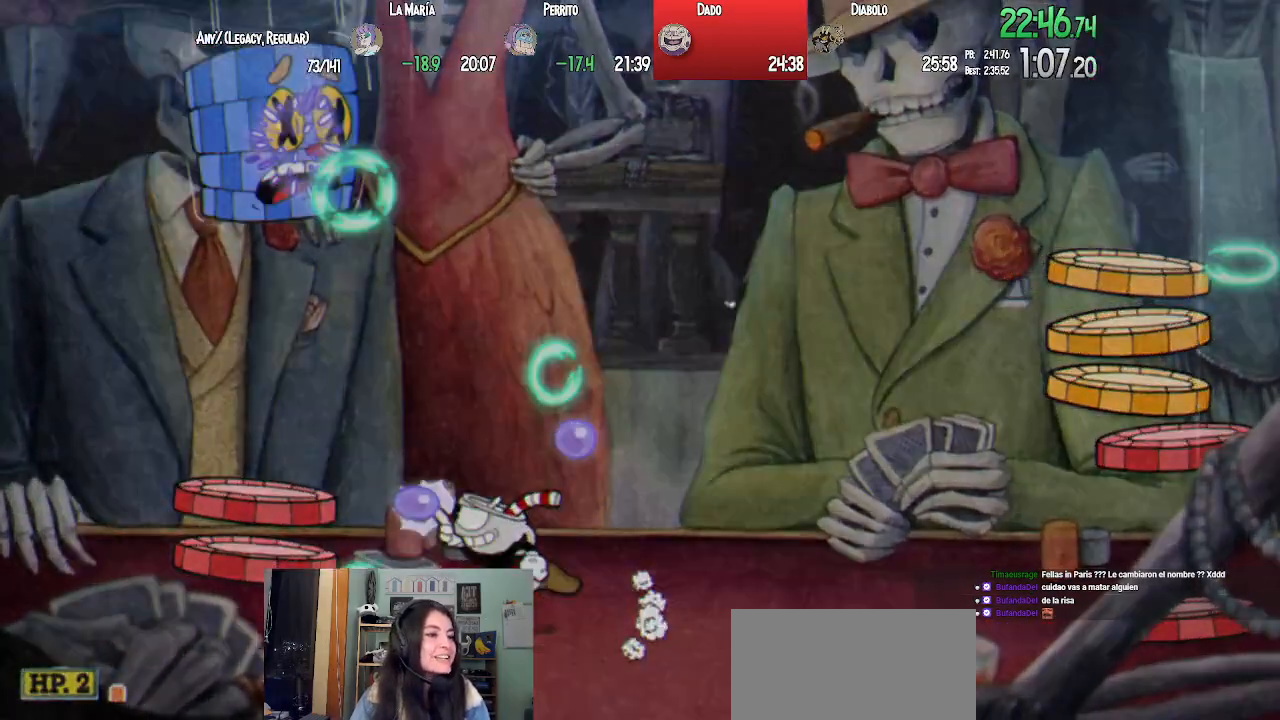
{"buttons": [], "left_stick": "center", "right_stick": "center", "events": [[83, "SQUARE", "down"], [100, "DPAD_LEFT", "up"], [117, "CROSS", "up"], [133, "DPAD_RIGHT", "down"], [150, "SQUARE", "up"], [233, "SQUARE", "down"], [333, "SQUARE", "up"], [417, "DPAD_UP", "up"], [450, "DPAD_RIGHT", "up"], [467, "L1", "up"]]}
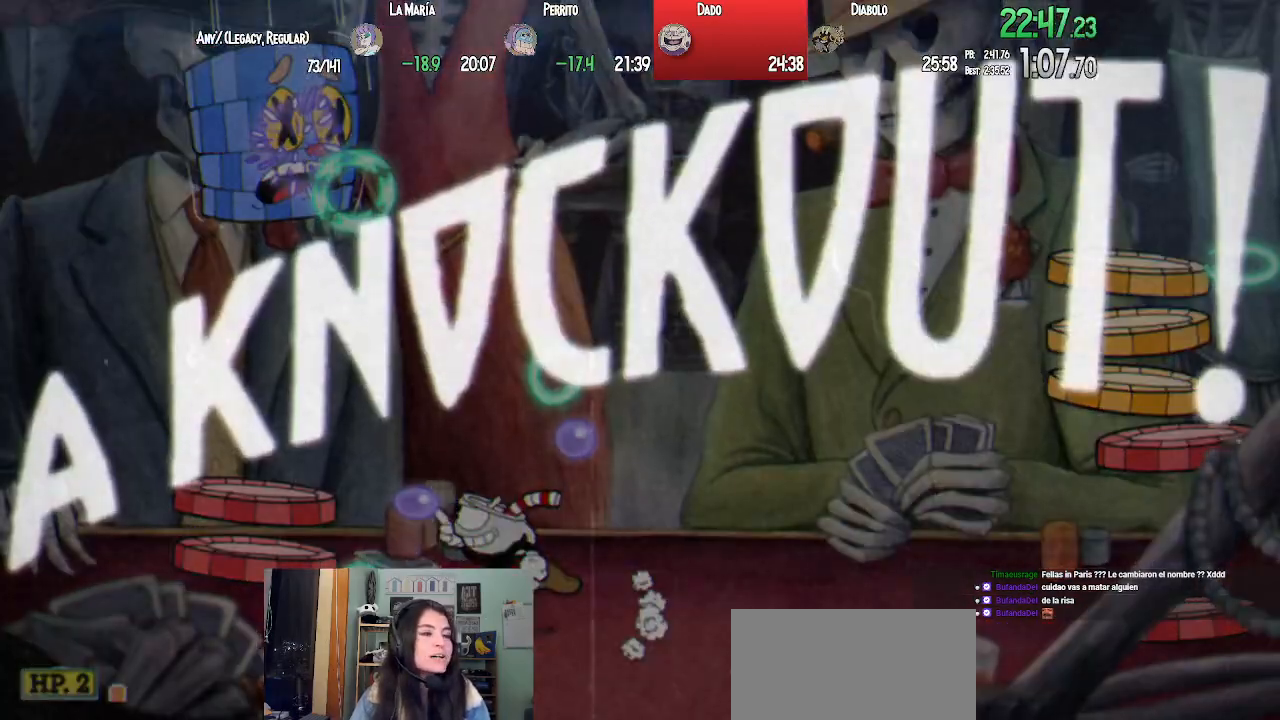
{"buttons": [], "left_stick": "center", "right_stick": "center", "events": []}
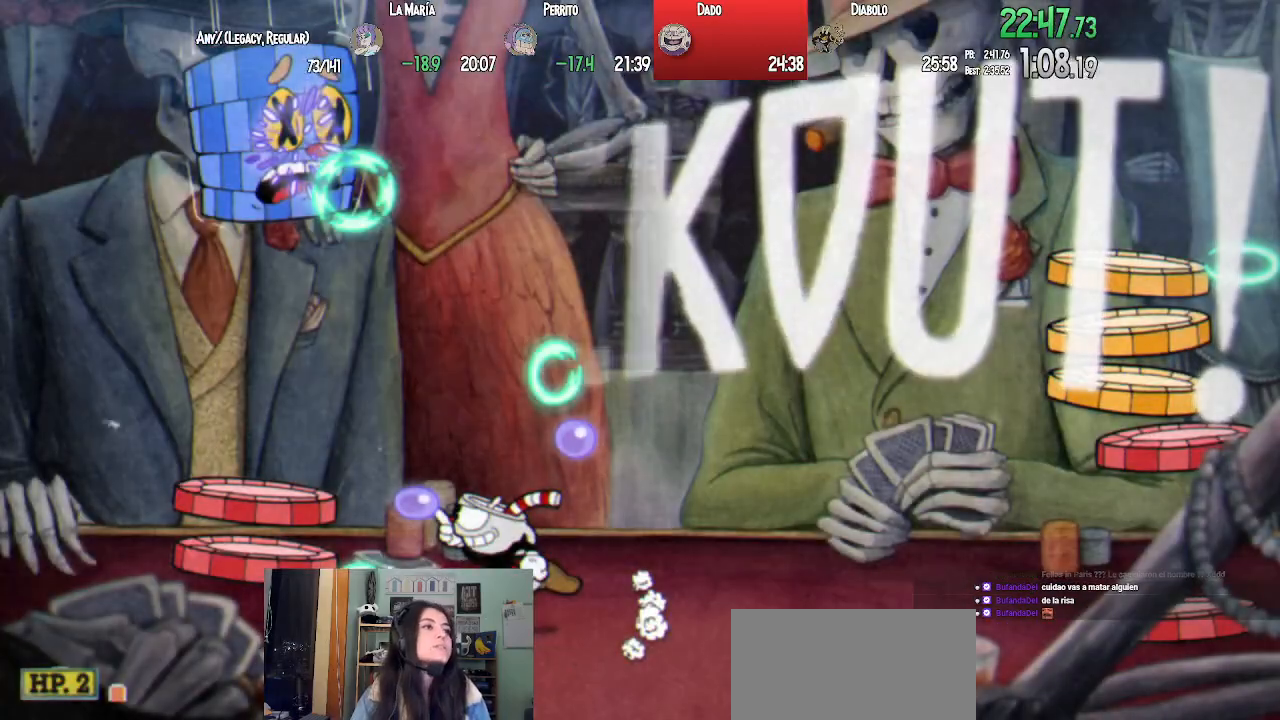
{"buttons": [], "left_stick": "center", "right_stick": "center", "events": []}
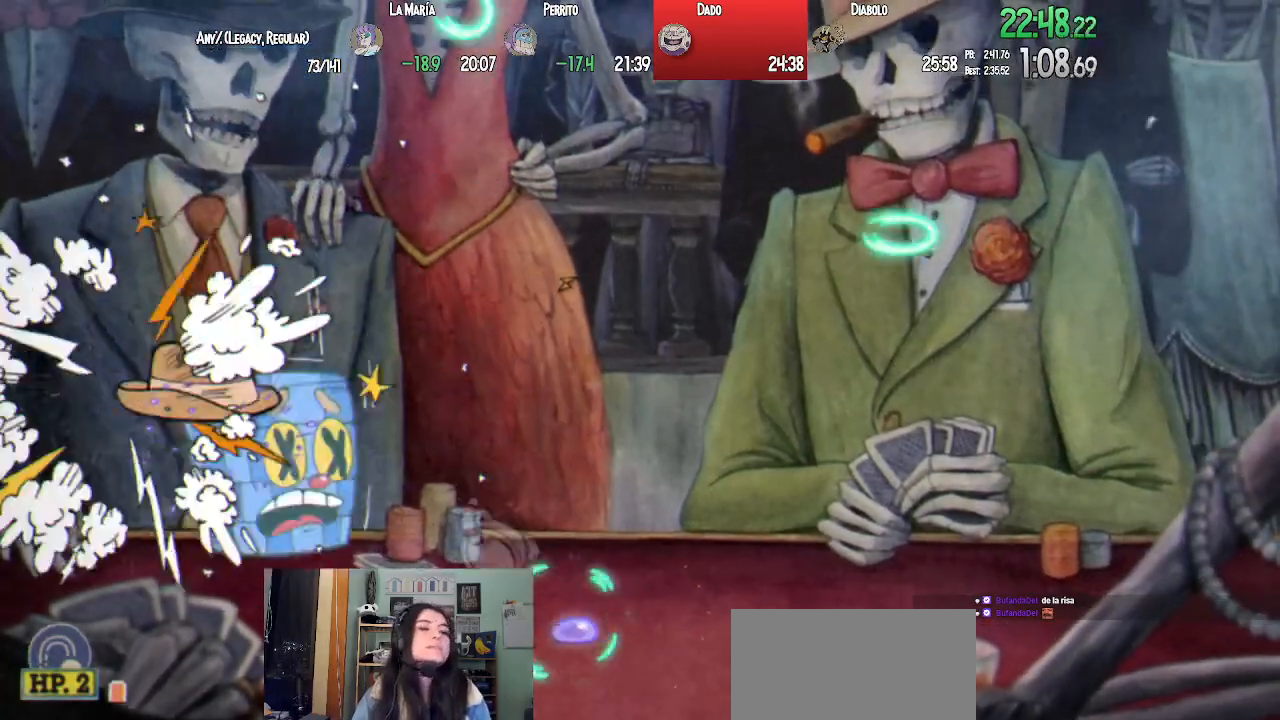
{"buttons": ["DPAD_DOWN"], "left_stick": "center", "right_stick": "center", "events": [[150, "DPAD_DOWN", "down"], [250, "DPAD_DOWN", "up"], [333, "DPAD_DOWN", "down"], [417, "DPAD_DOWN", "up"], [500, "DPAD_DOWN", "down"]]}
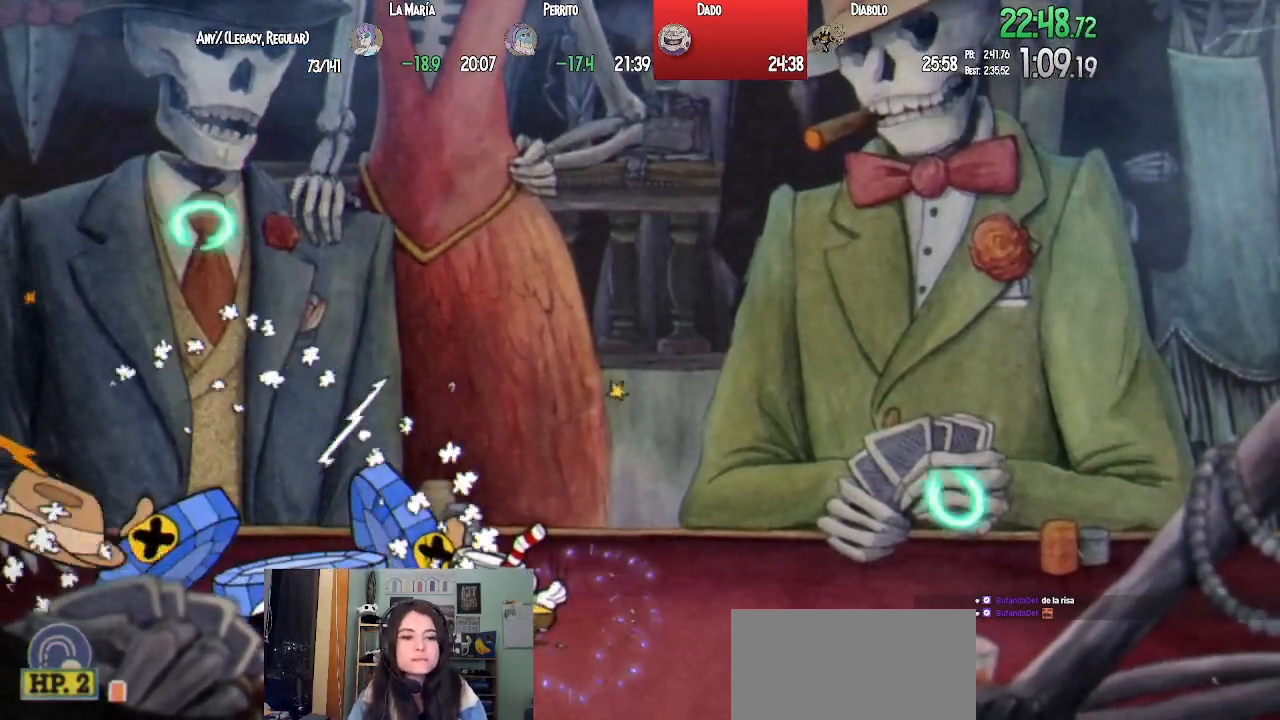
{"buttons": ["DPAD_DOWN"], "left_stick": "center", "right_stick": "center", "events": [[83, "DPAD_DOWN", "up"], [150, "DPAD_DOWN", "down"], [250, "DPAD_DOWN", "up"], [333, "DPAD_DOWN", "down"], [417, "DPAD_DOWN", "up"], [500, "DPAD_DOWN", "down"]]}
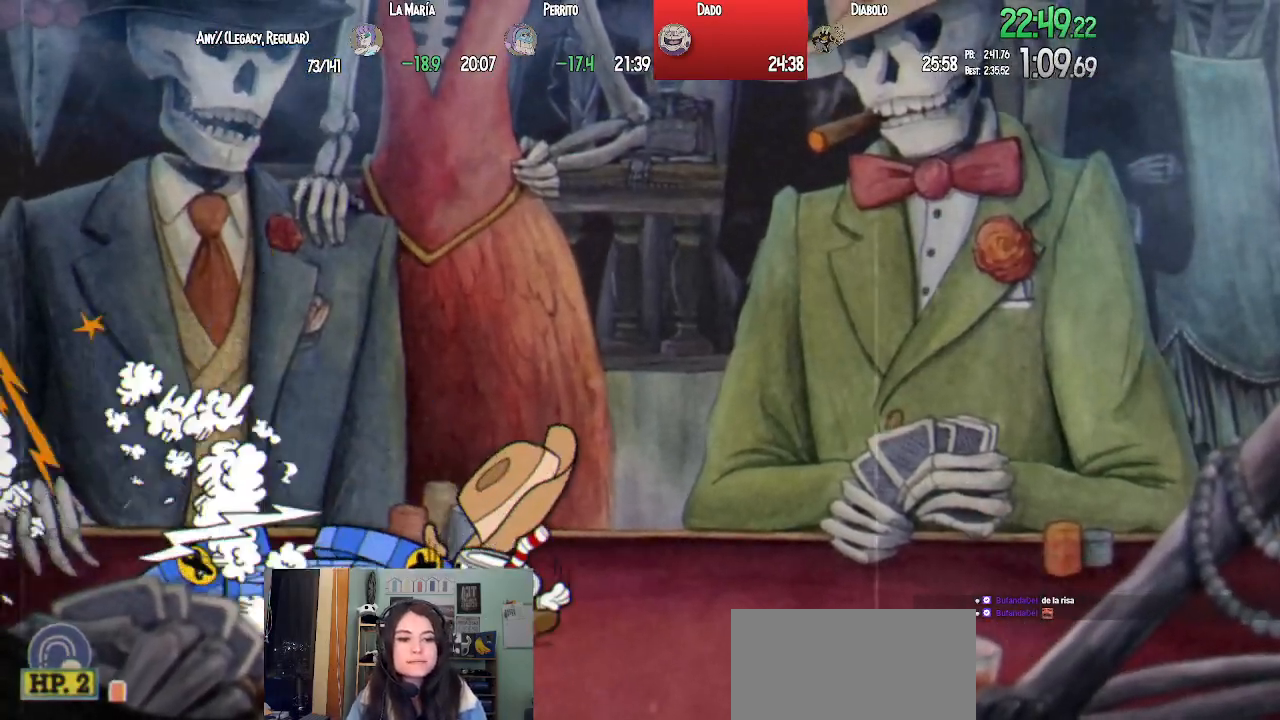
{"buttons": [], "left_stick": "center", "right_stick": "center", "events": [[83, "DPAD_DOWN", "up"], [250, "DPAD_DOWN", "down"], [367, "DPAD_DOWN", "up"]]}
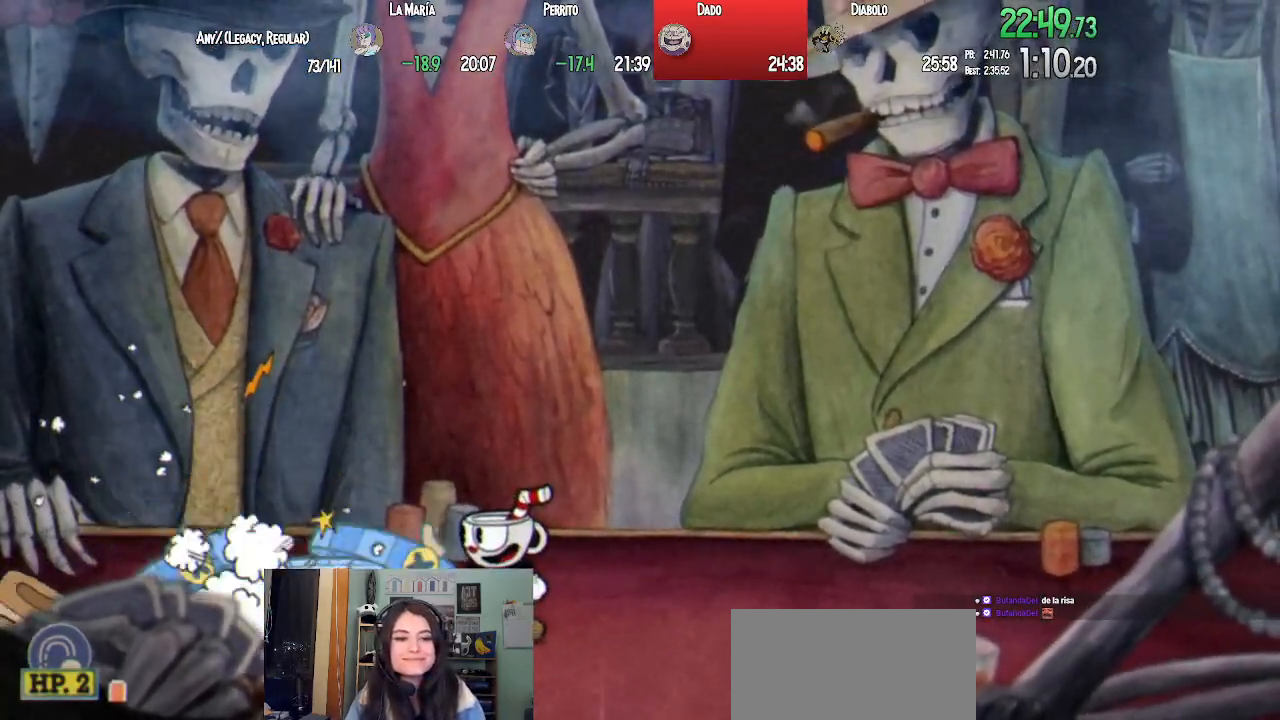
{"buttons": [], "left_stick": "center", "right_stick": "center", "events": []}
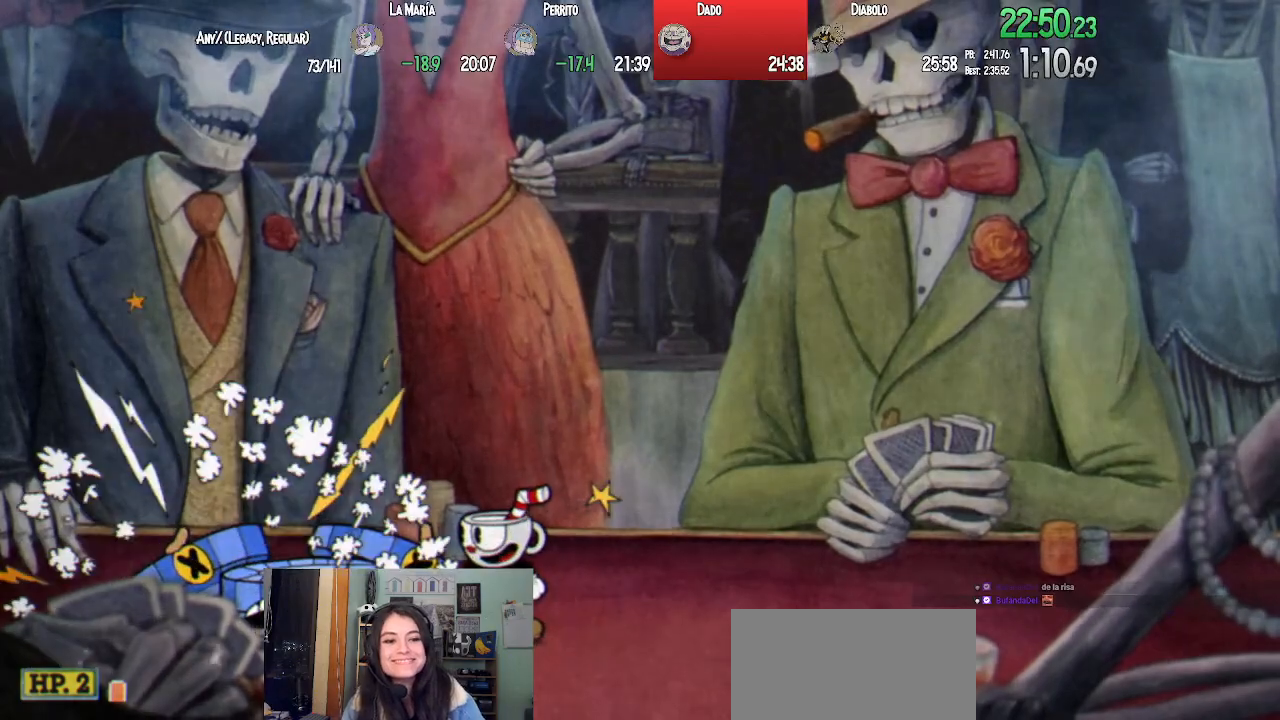
{"buttons": [], "left_stick": "center", "right_stick": "center", "events": []}
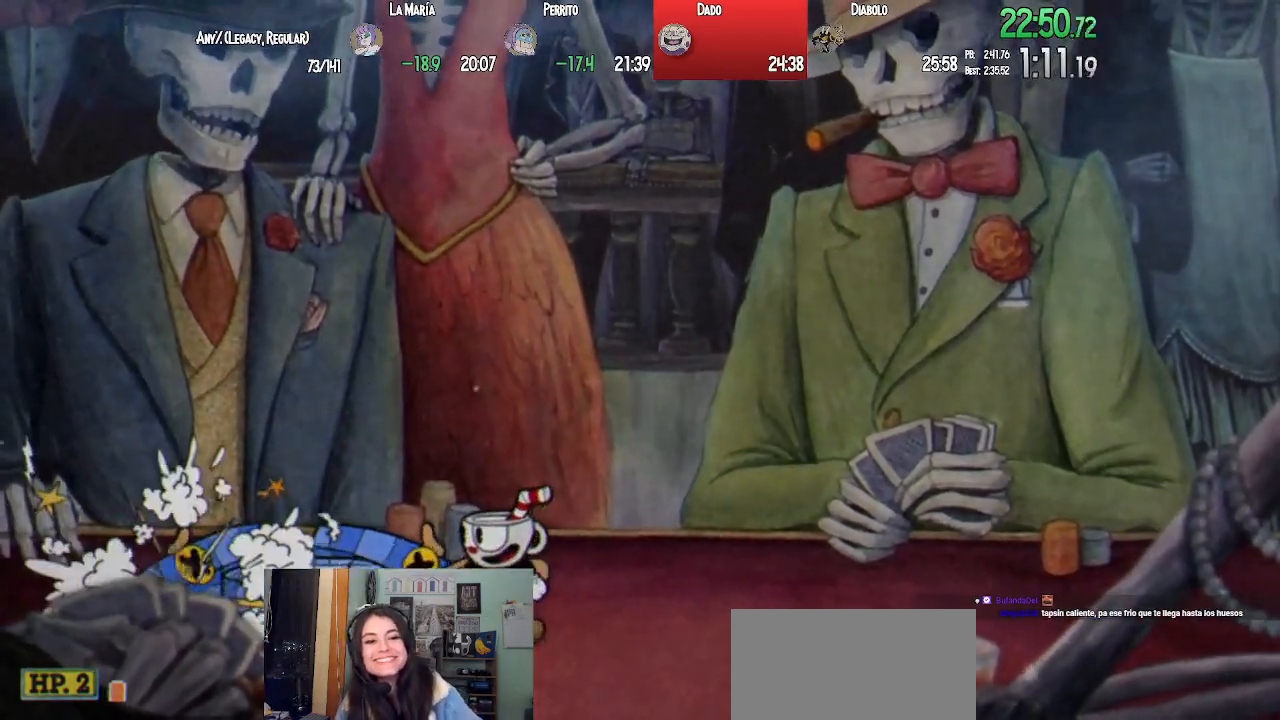
{"buttons": [], "left_stick": "center", "right_stick": "center", "events": []}
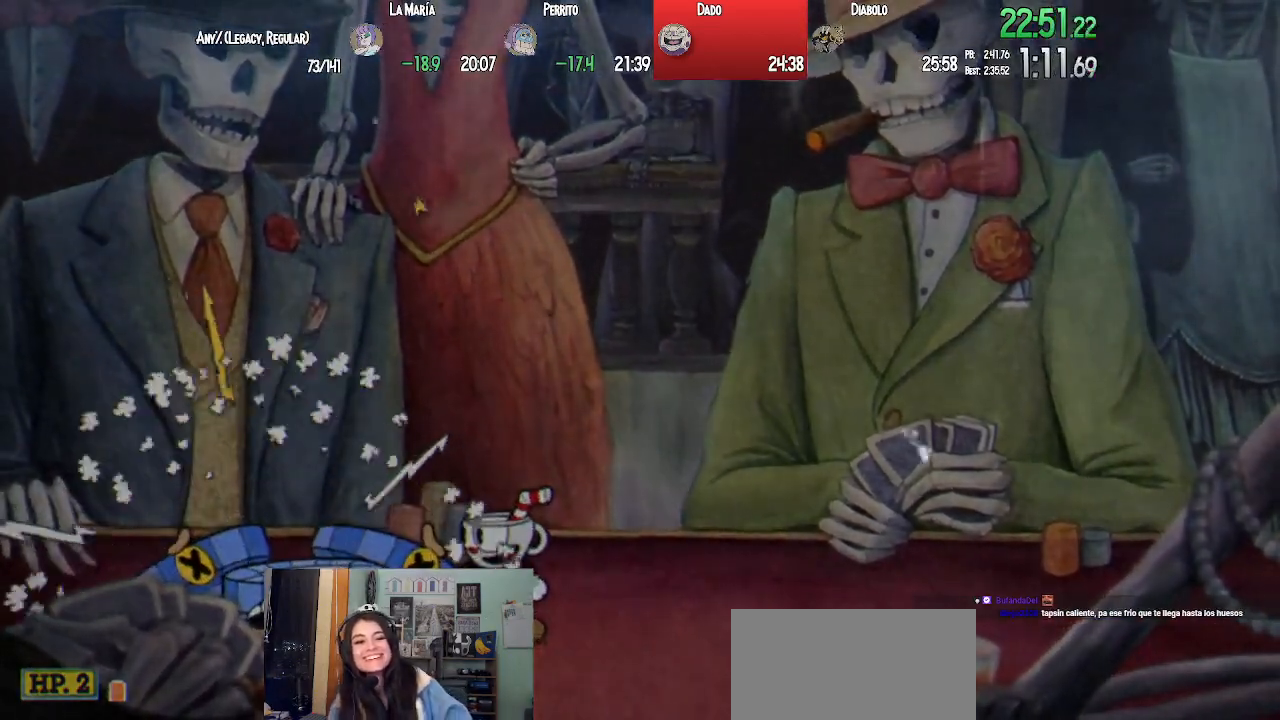
{"buttons": [], "left_stick": "center", "right_stick": "center", "events": []}